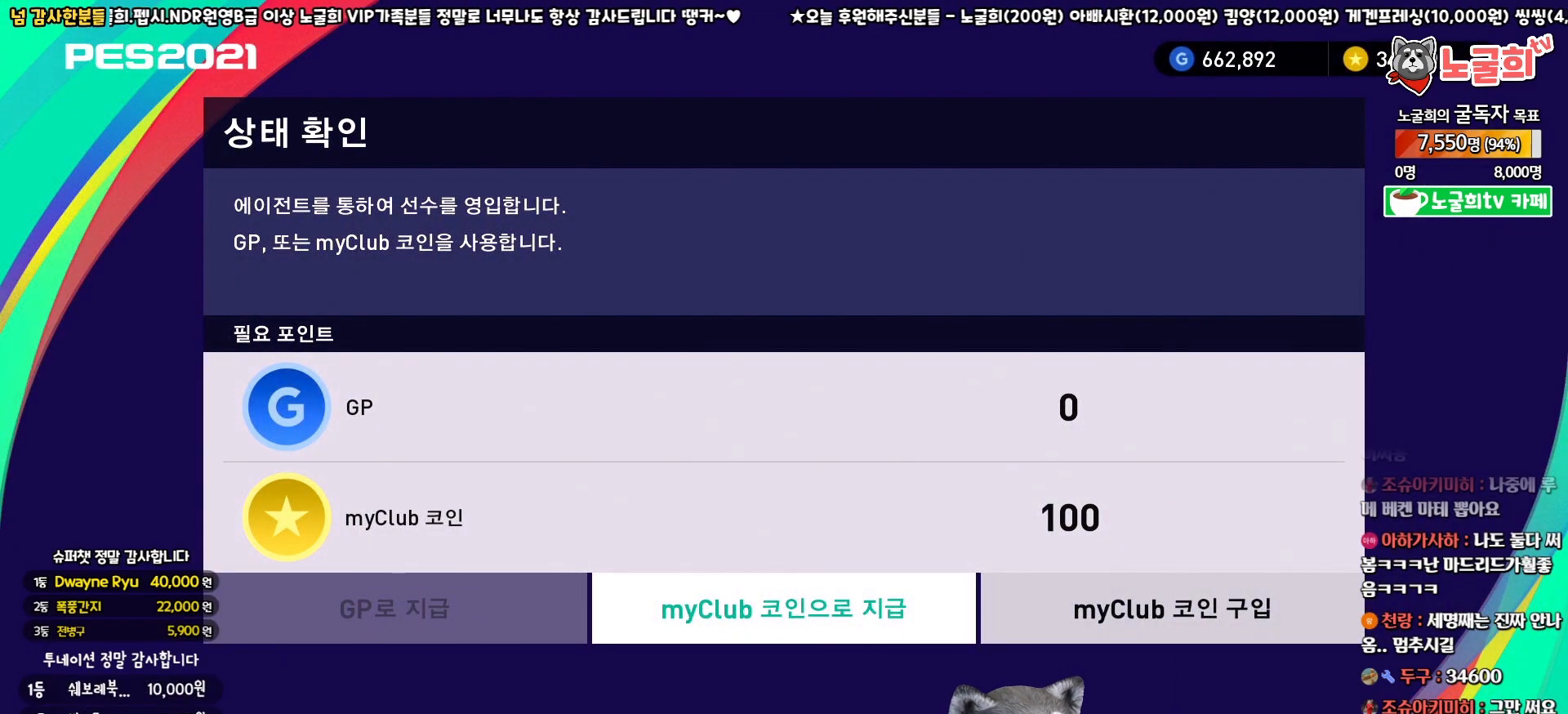
Gameplay with a controller (PlayStation layout); each line is a JSON object with the inputs held at the frame after it. "events" lists button and stick changes between this image and that frame as [ms after this image, input, new state], when the widget could be followed in between.
{"buttons": ["DPAD_LEFT"], "left_stick": "center", "right_stick": "center", "events": [[267, "DPAD_RIGHT", "down"], [367, "DPAD_RIGHT", "up"], [500, "DPAD_LEFT", "down"]]}
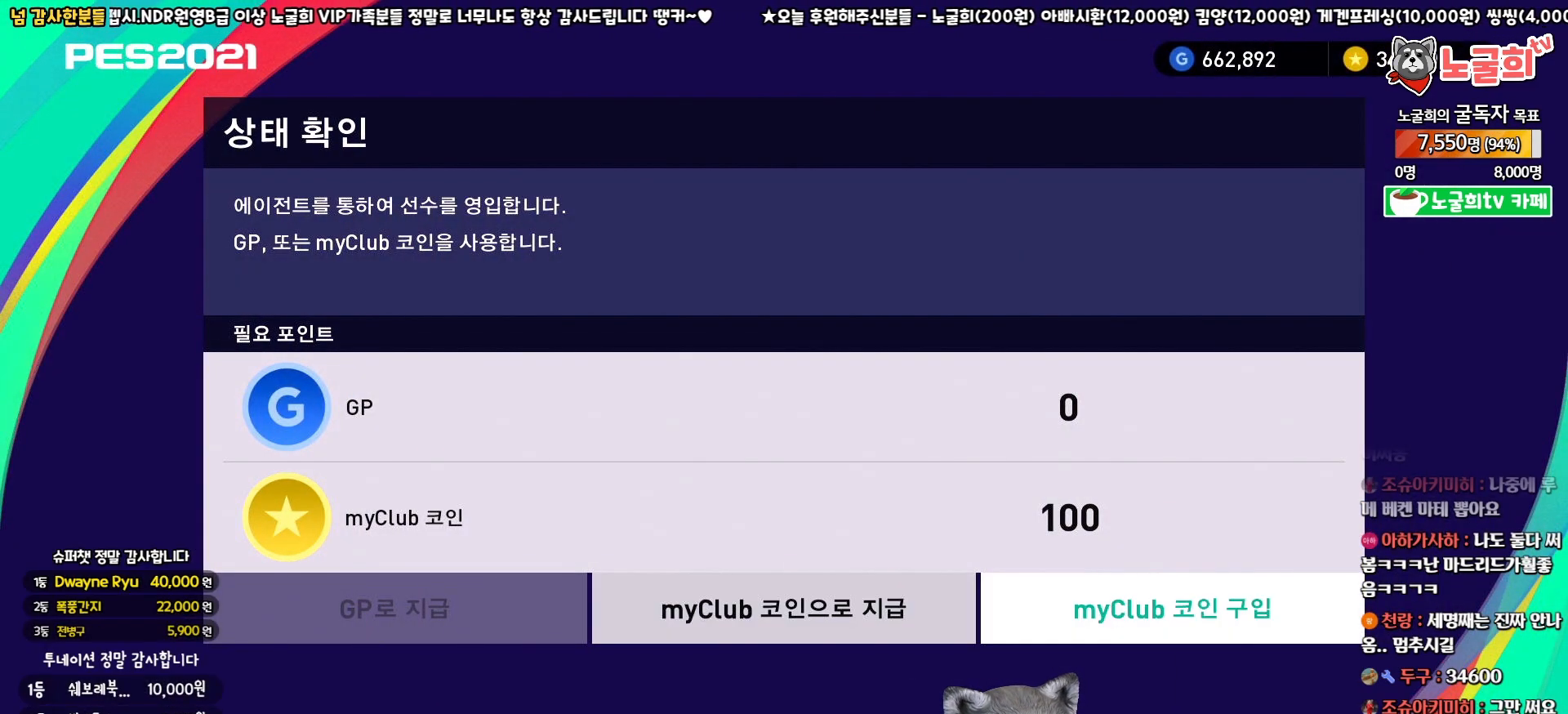
{"buttons": [], "left_stick": "center", "right_stick": "center", "events": [[117, "DPAD_LEFT", "up"]]}
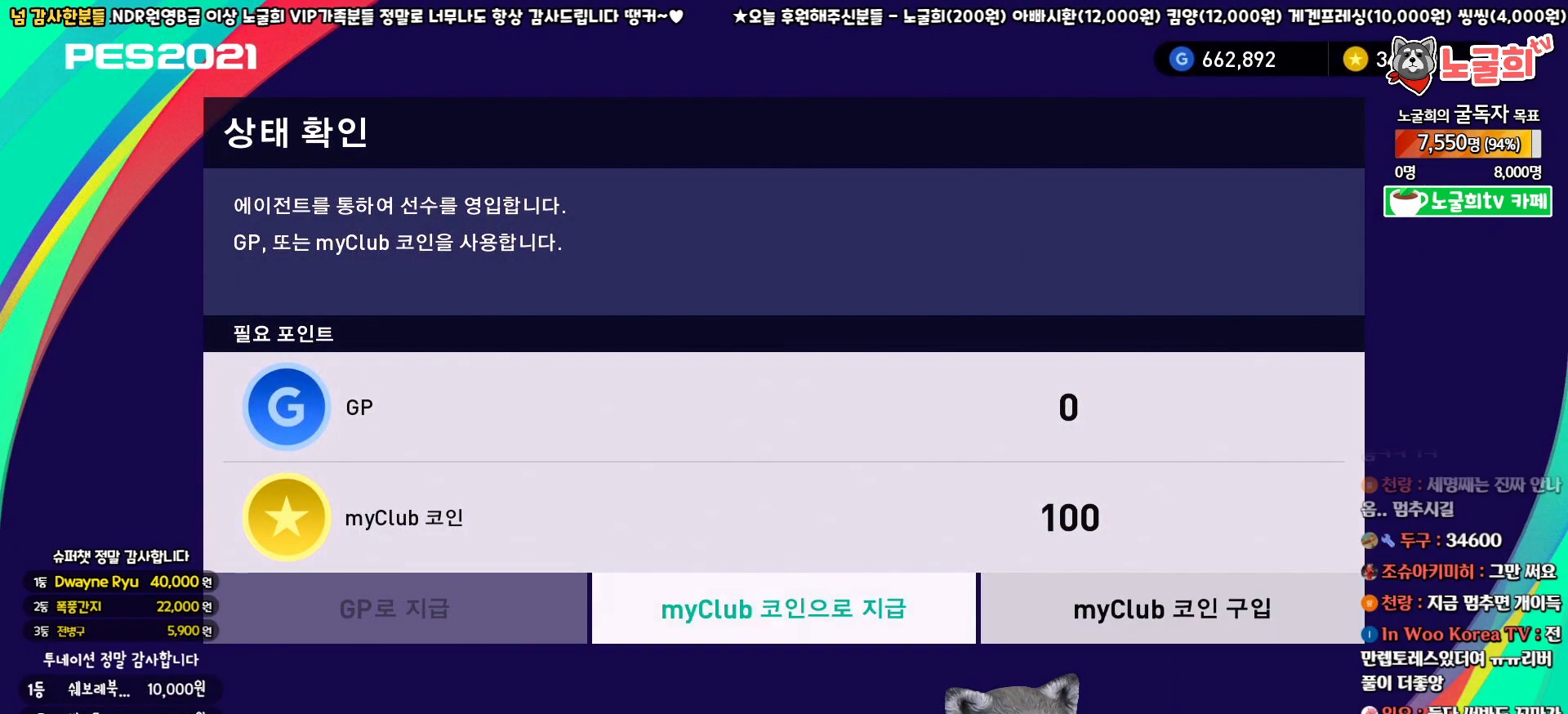
{"buttons": [], "left_stick": "center", "right_stick": "center", "events": []}
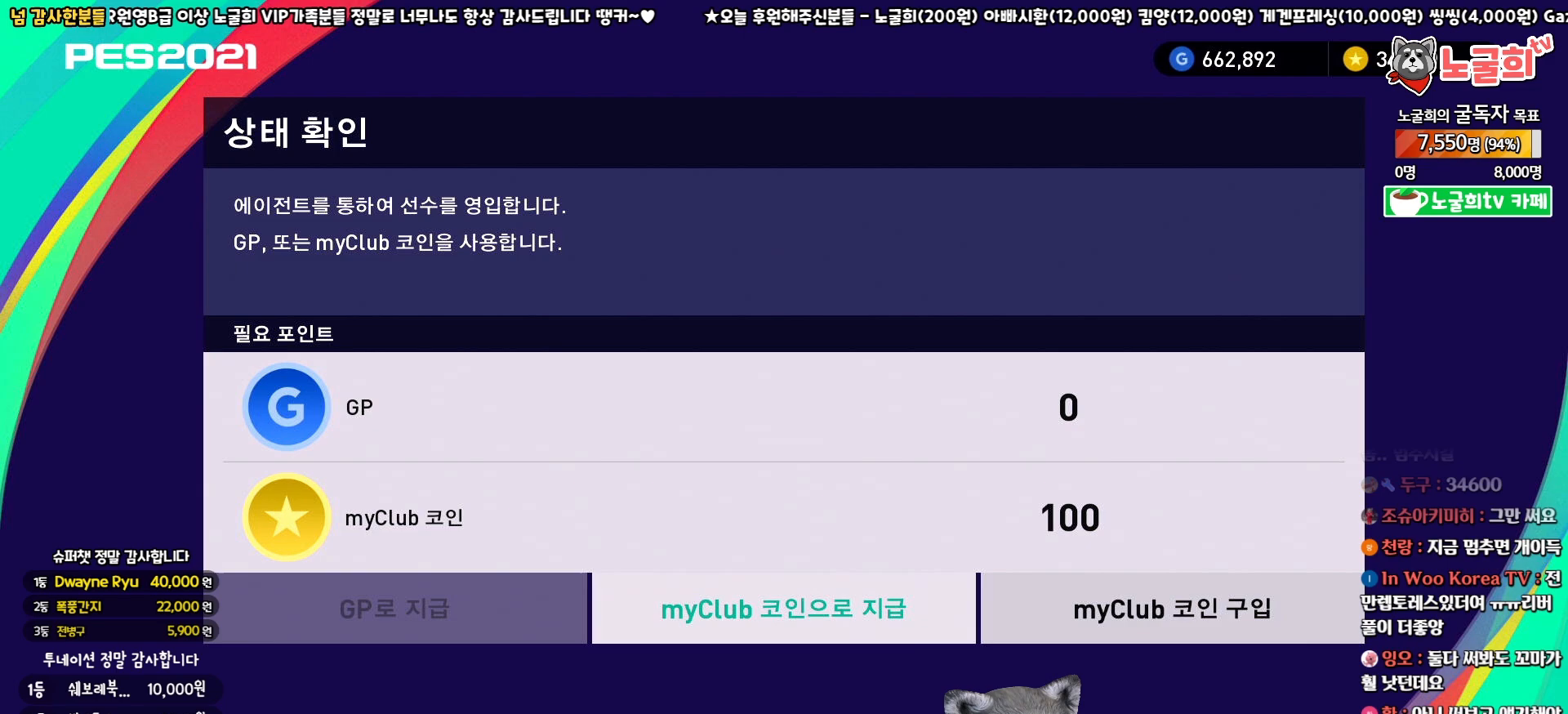
{"buttons": [], "left_stick": "center", "right_stick": "center", "events": [[167, "DPAD_LEFT", "down"], [300, "DPAD_LEFT", "up"], [367, "DPAD_LEFT", "down"], [483, "DPAD_LEFT", "up"]]}
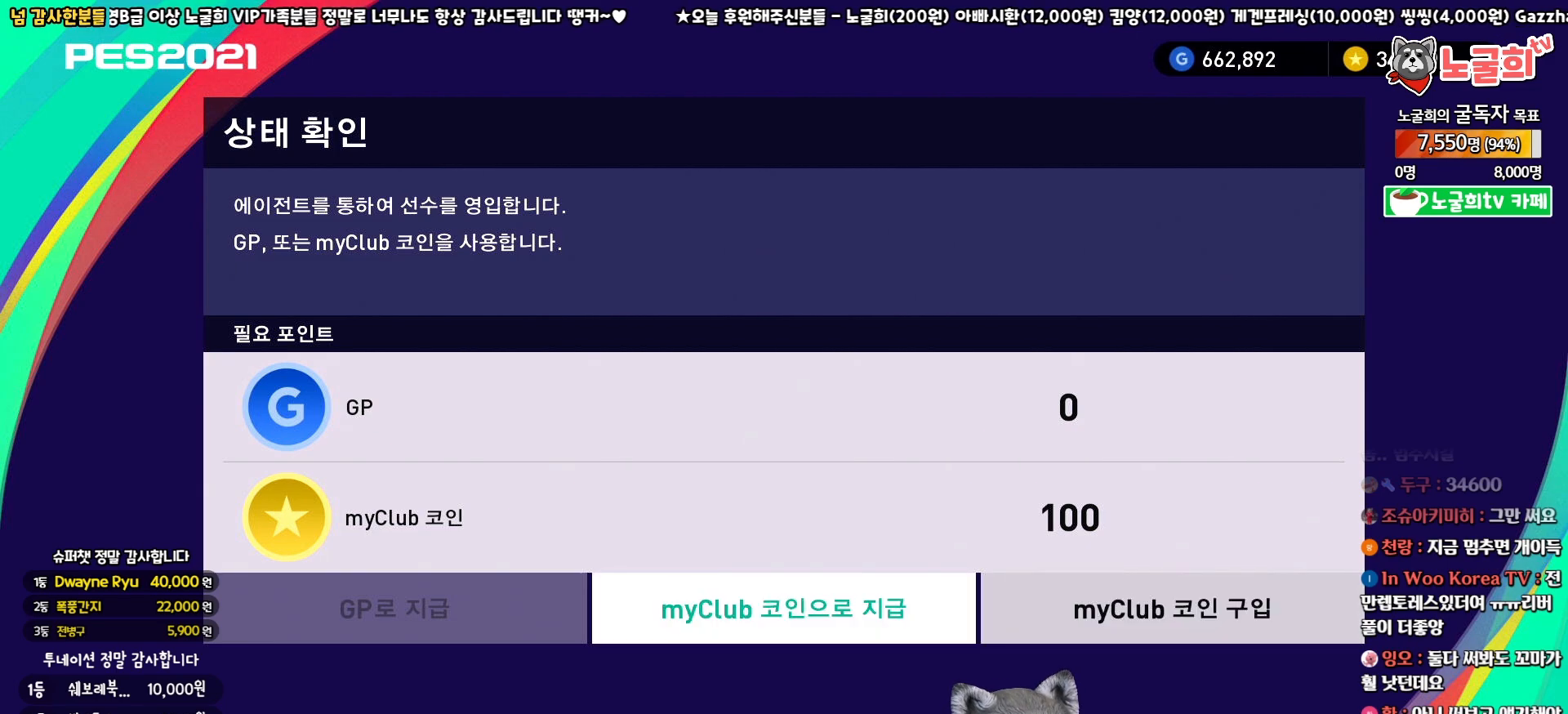
{"buttons": [], "left_stick": "center", "right_stick": "center", "events": []}
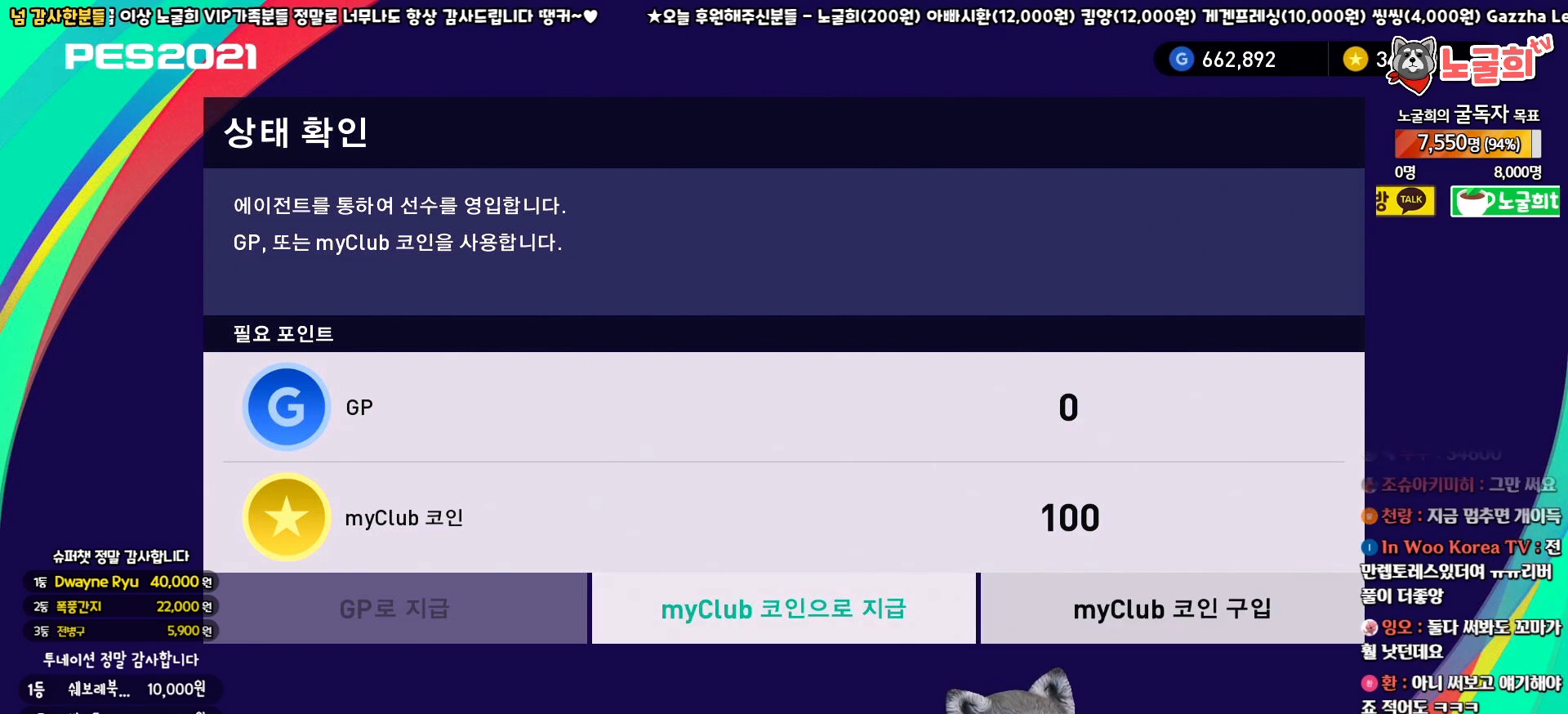
{"buttons": [], "left_stick": "center", "right_stick": "center", "events": []}
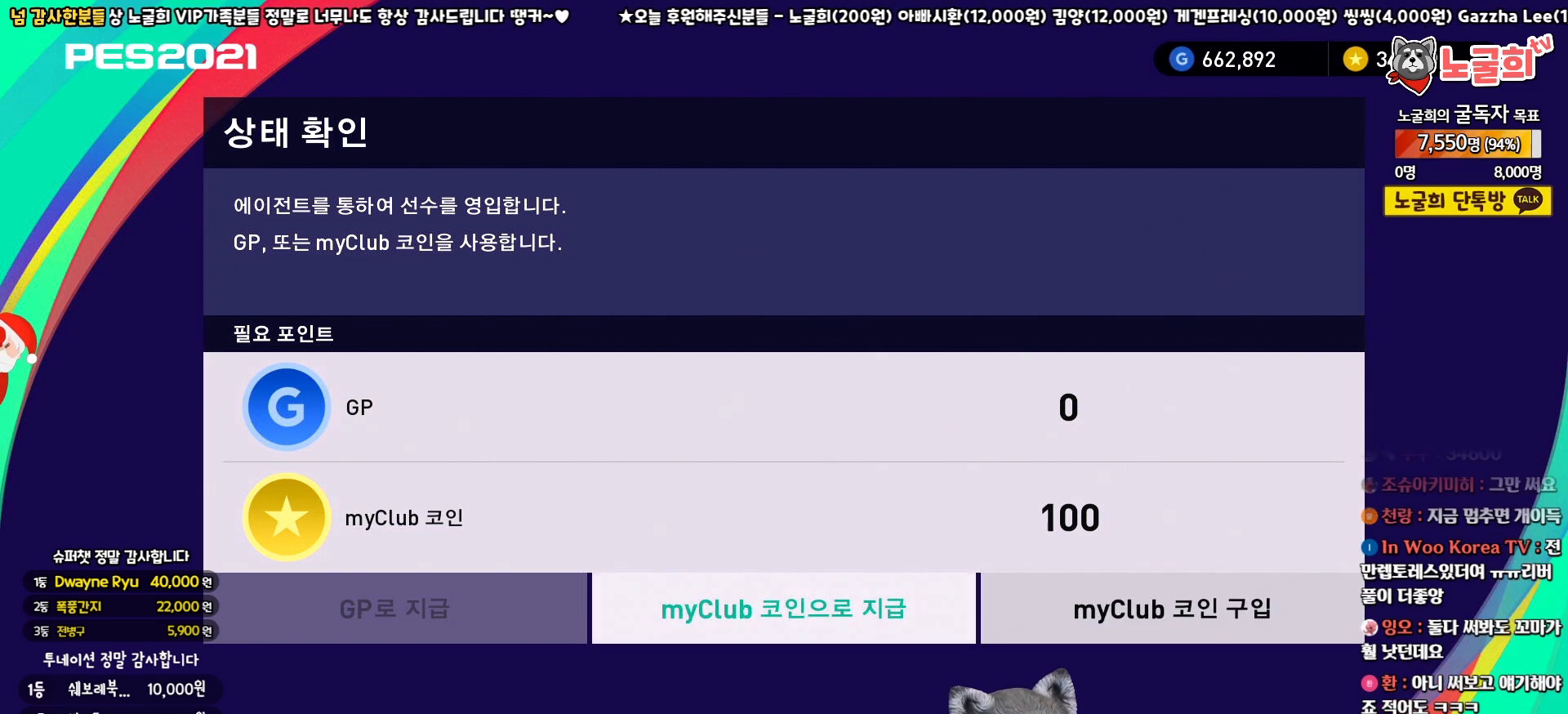
{"buttons": [], "left_stick": "center", "right_stick": "center", "events": []}
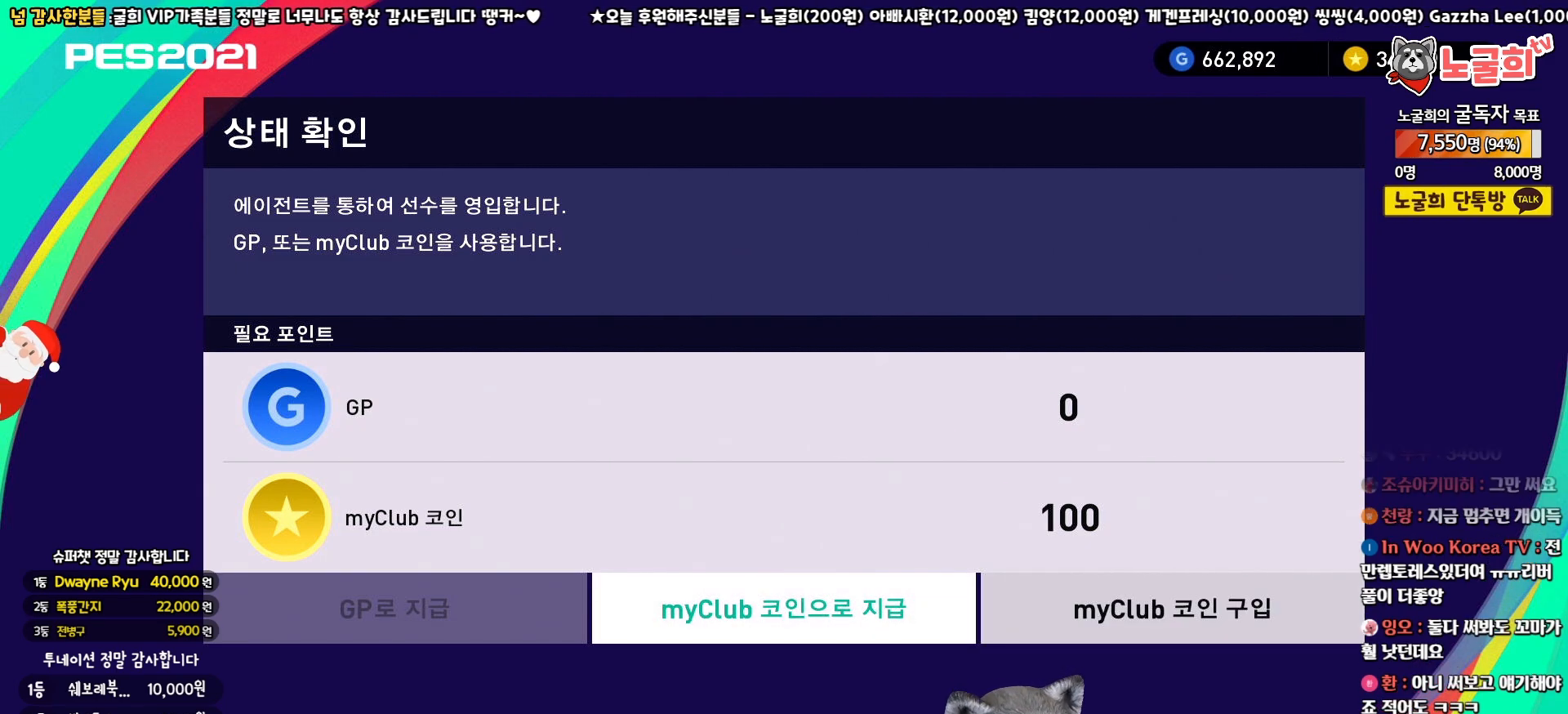
{"buttons": [], "left_stick": "center", "right_stick": "center", "events": [[100, "DPAD_LEFT", "down"], [217, "DPAD_LEFT", "up"], [400, "DPAD_RIGHT", "down"], [500, "DPAD_RIGHT", "up"]]}
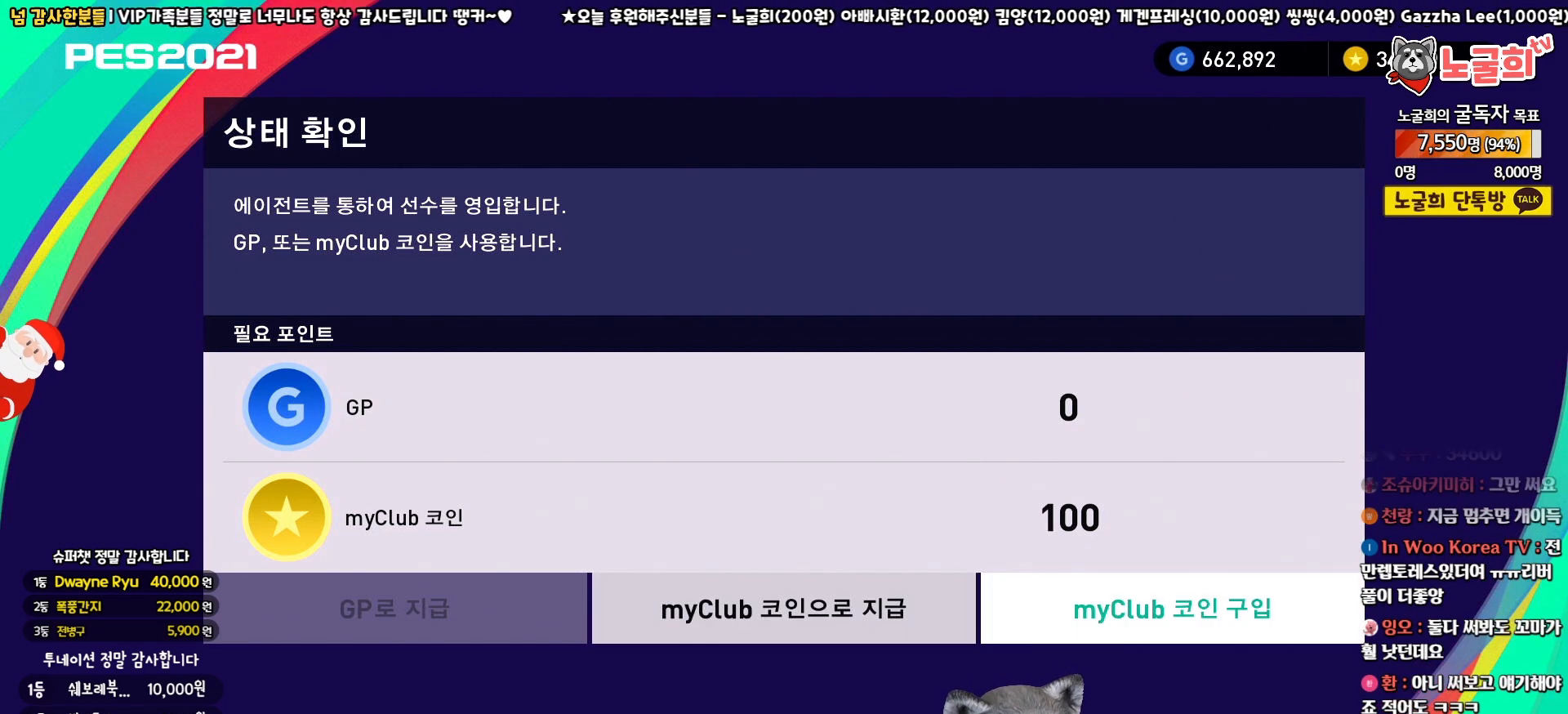
{"buttons": ["DPAD_LEFT"], "left_stick": "center", "right_stick": "center", "events": [[150, "DPAD_LEFT", "down"], [267, "DPAD_LEFT", "up"], [333, "DPAD_LEFT", "down"], [417, "DPAD_LEFT", "up"], [483, "DPAD_LEFT", "down"]]}
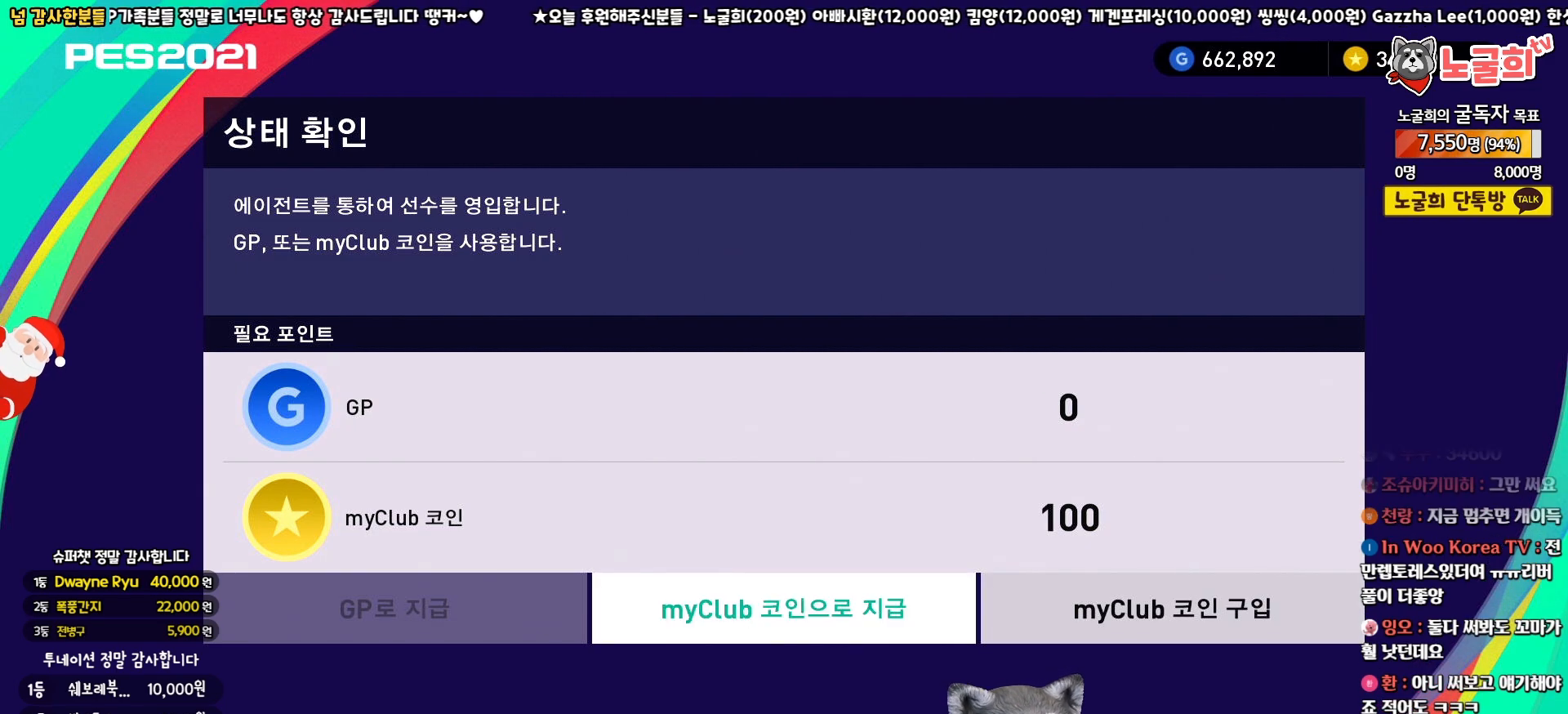
{"buttons": ["DPAD_LEFT"], "left_stick": "center", "right_stick": "center", "events": [[83, "DPAD_LEFT", "up"], [133, "DPAD_LEFT", "down"], [250, "DPAD_LEFT", "up"], [283, "DPAD_LEFT", "down"], [367, "DPAD_LEFT", "up"], [417, "DPAD_LEFT", "down"]]}
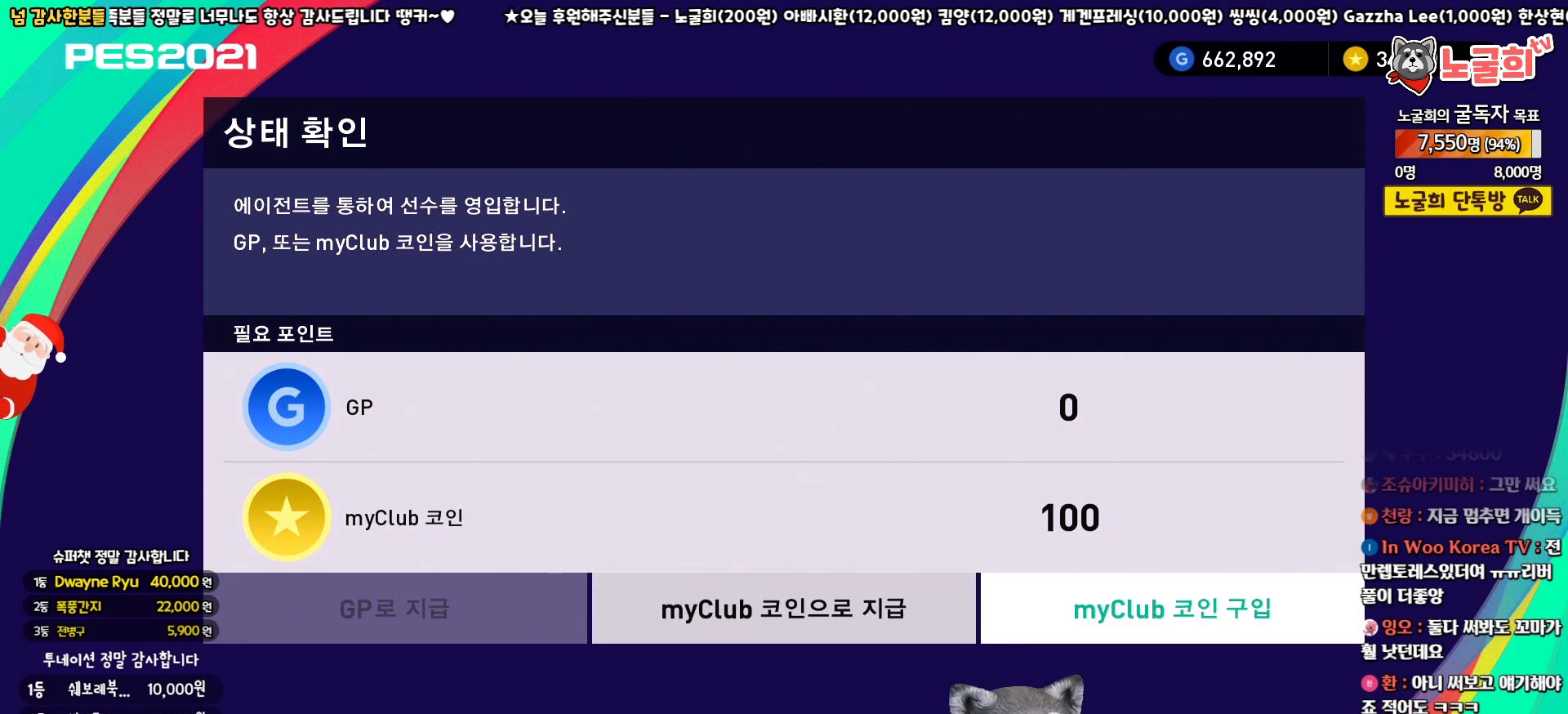
{"buttons": [], "left_stick": "center", "right_stick": "center", "events": [[17, "DPAD_LEFT", "up"], [83, "DPAD_LEFT", "down"], [200, "DPAD_LEFT", "up"], [250, "DPAD_LEFT", "down"], [333, "DPAD_LEFT", "up"], [417, "DPAD_LEFT", "down"], [500, "DPAD_LEFT", "up"]]}
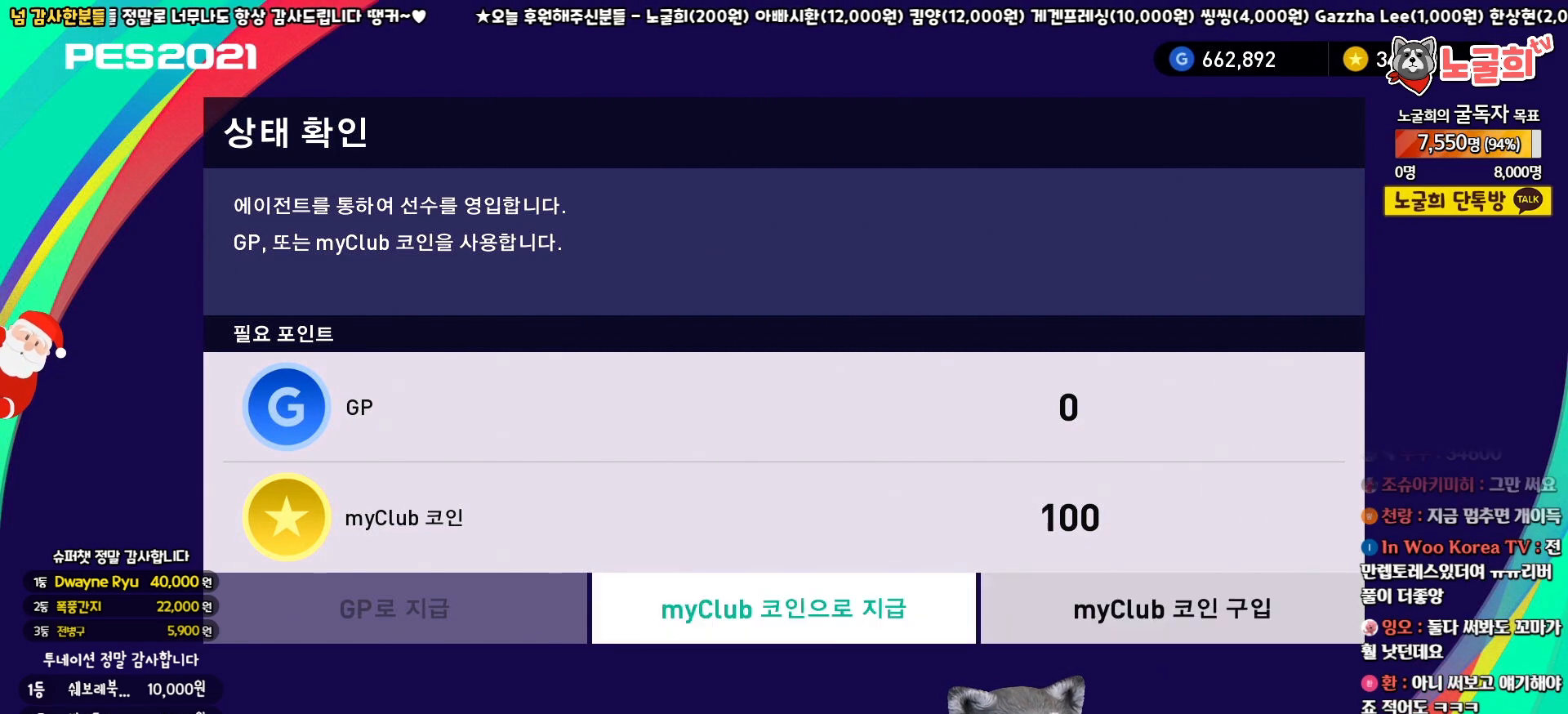
{"buttons": [], "left_stick": "center", "right_stick": "center", "events": [[67, "DPAD_LEFT", "down"], [167, "DPAD_LEFT", "up"], [417, "DPAD_RIGHT", "down"], [500, "DPAD_RIGHT", "up"]]}
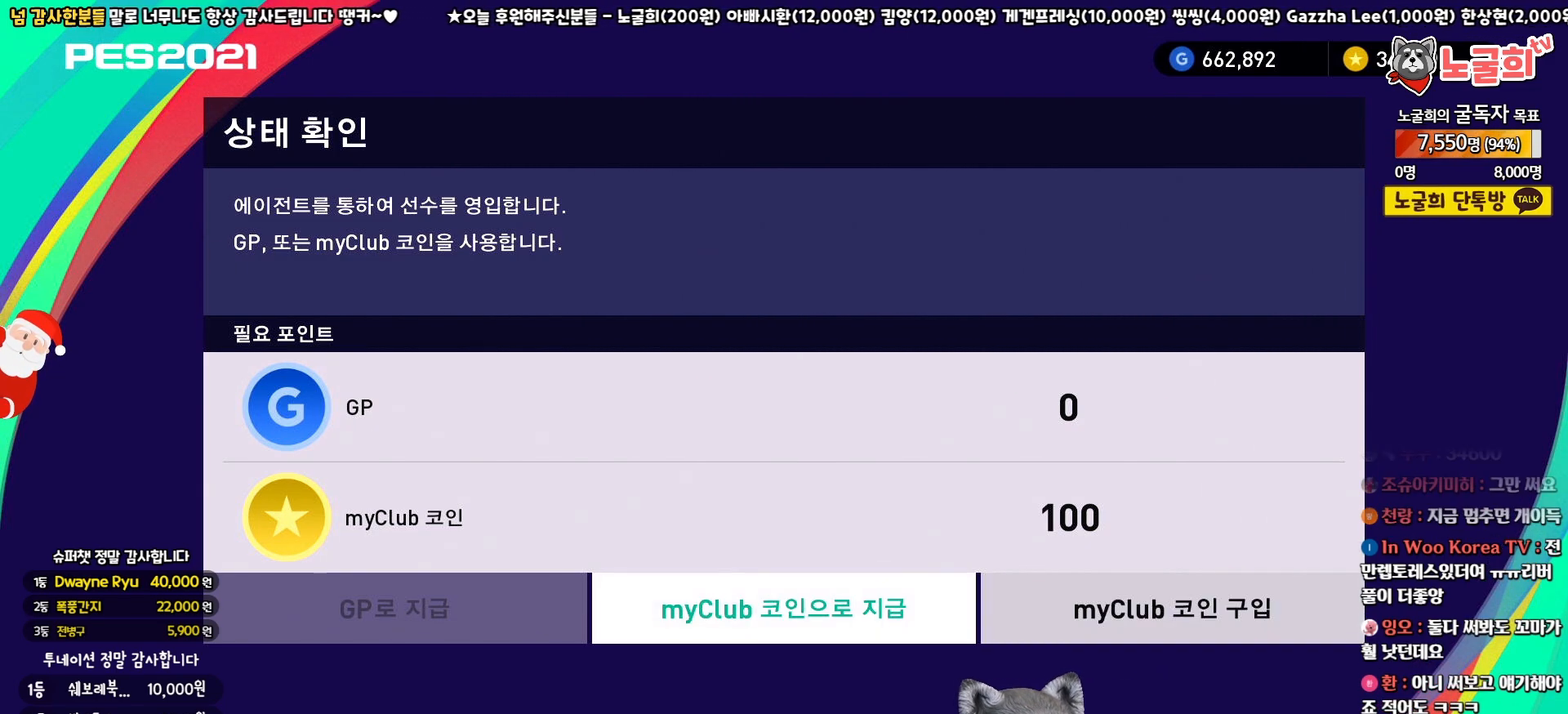
{"buttons": [], "left_stick": "center", "right_stick": "center", "events": [[117, "DPAD_LEFT", "down"], [233, "DPAD_LEFT", "up"]]}
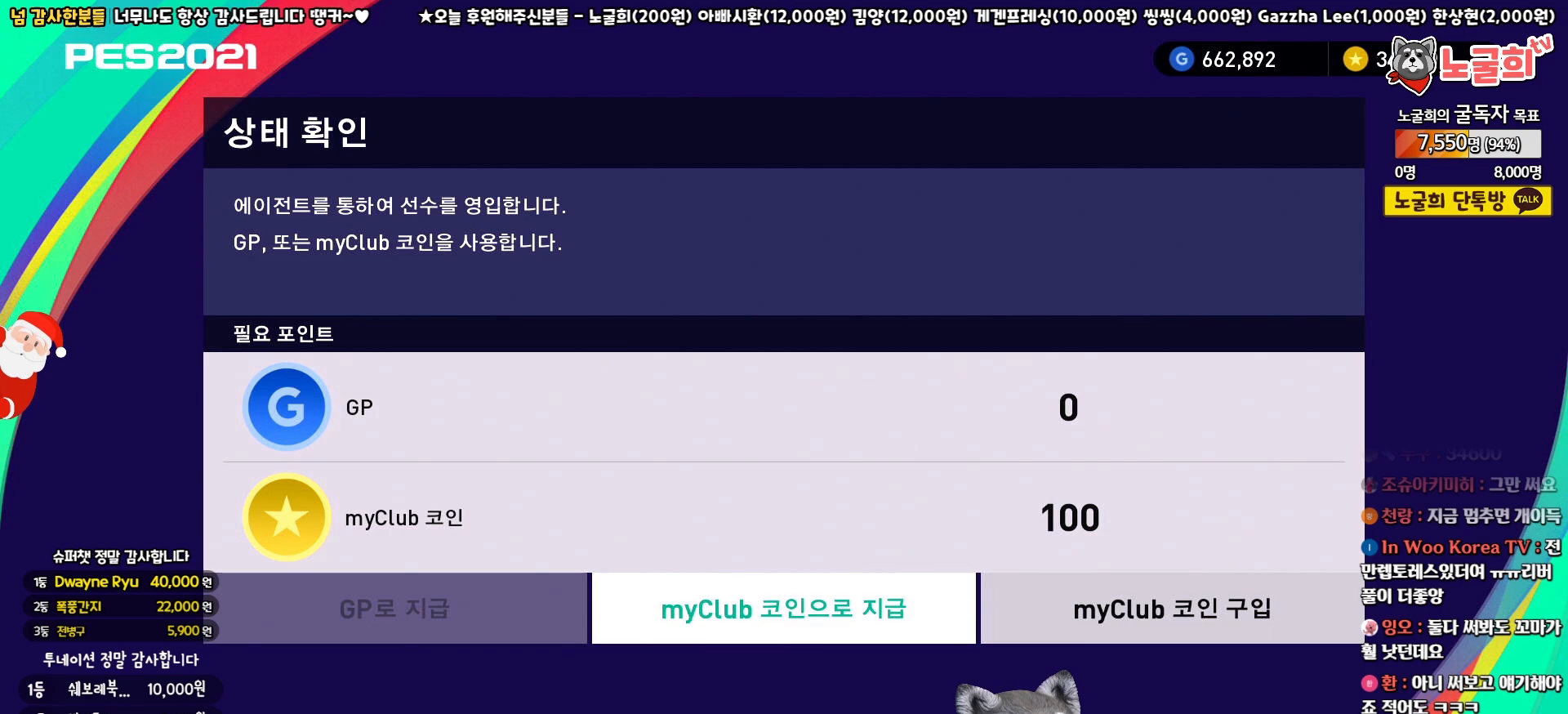
{"buttons": [], "left_stick": "center", "right_stick": "center", "events": []}
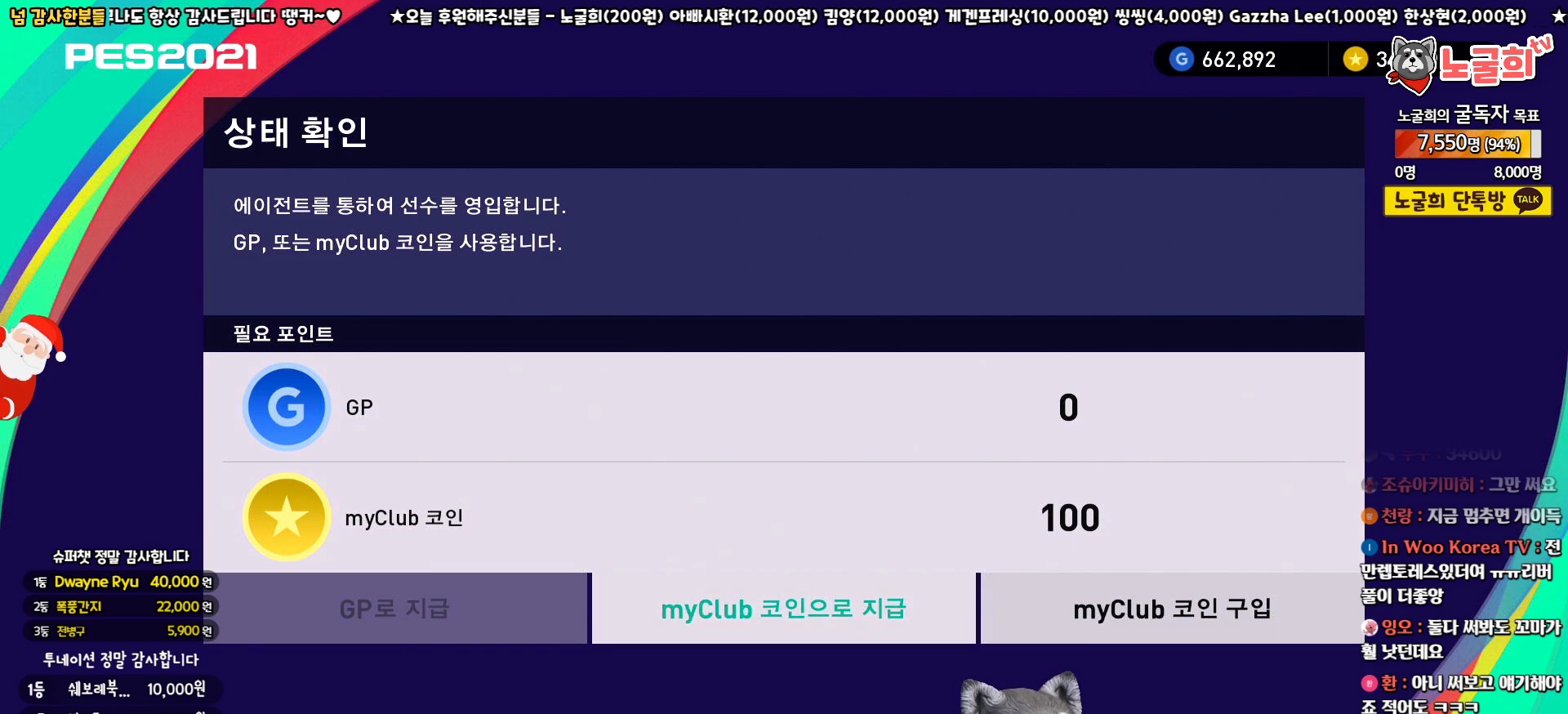
{"buttons": [], "left_stick": "center", "right_stick": "center", "events": []}
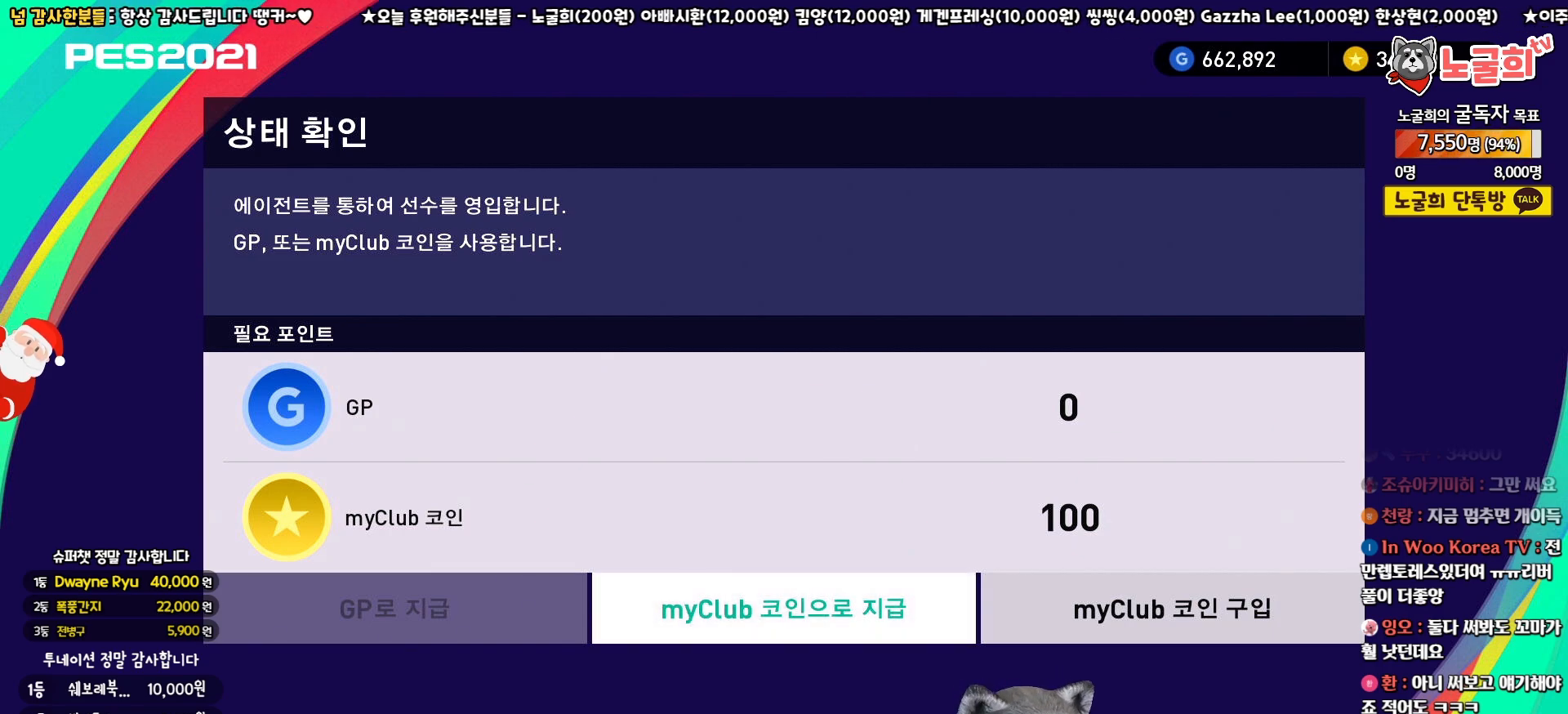
{"buttons": [], "left_stick": "center", "right_stick": "center", "events": [[200, "CIRCLE", "down"], [350, "CIRCLE", "up"]]}
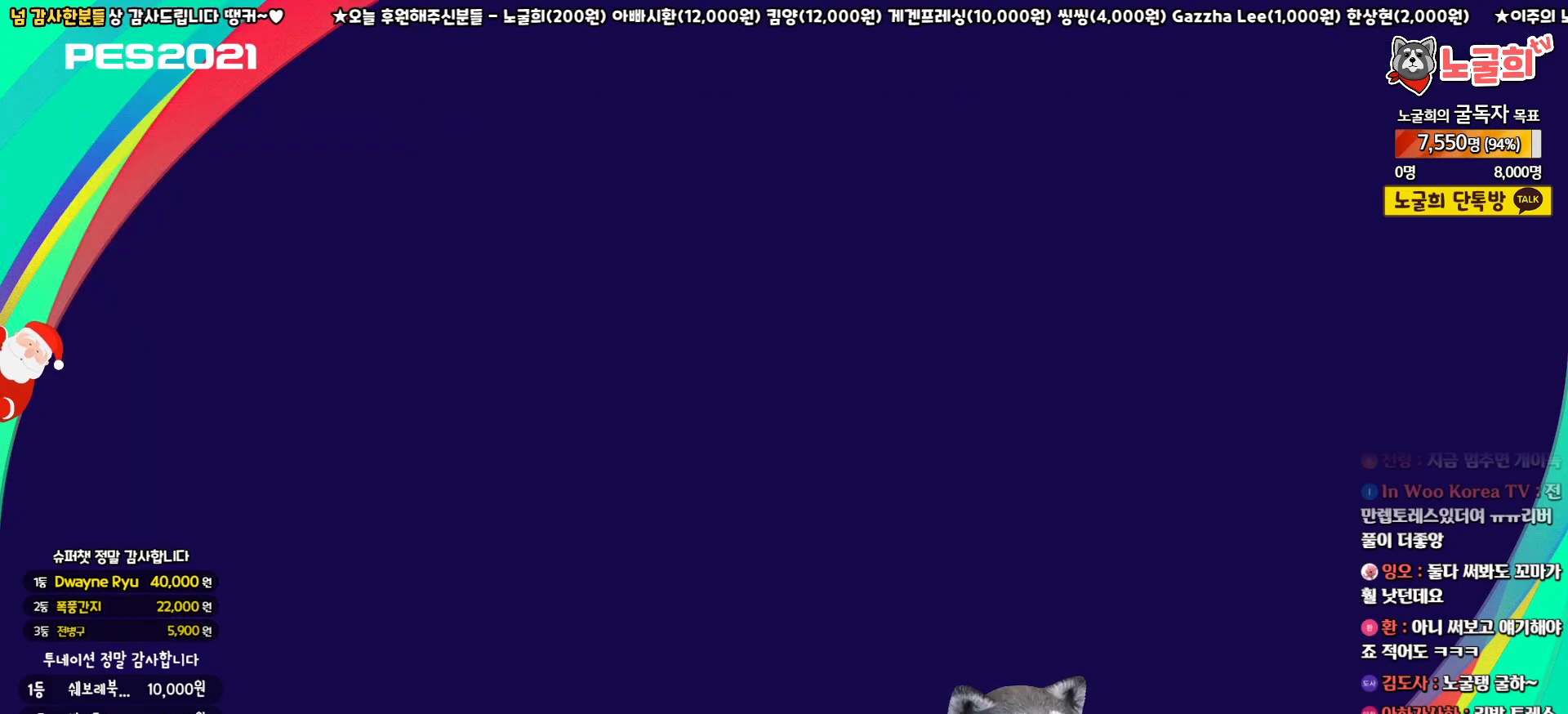
{"buttons": ["DPAD_RIGHT"], "left_stick": "center", "right_stick": "center", "events": [[467, "DPAD_RIGHT", "down"]]}
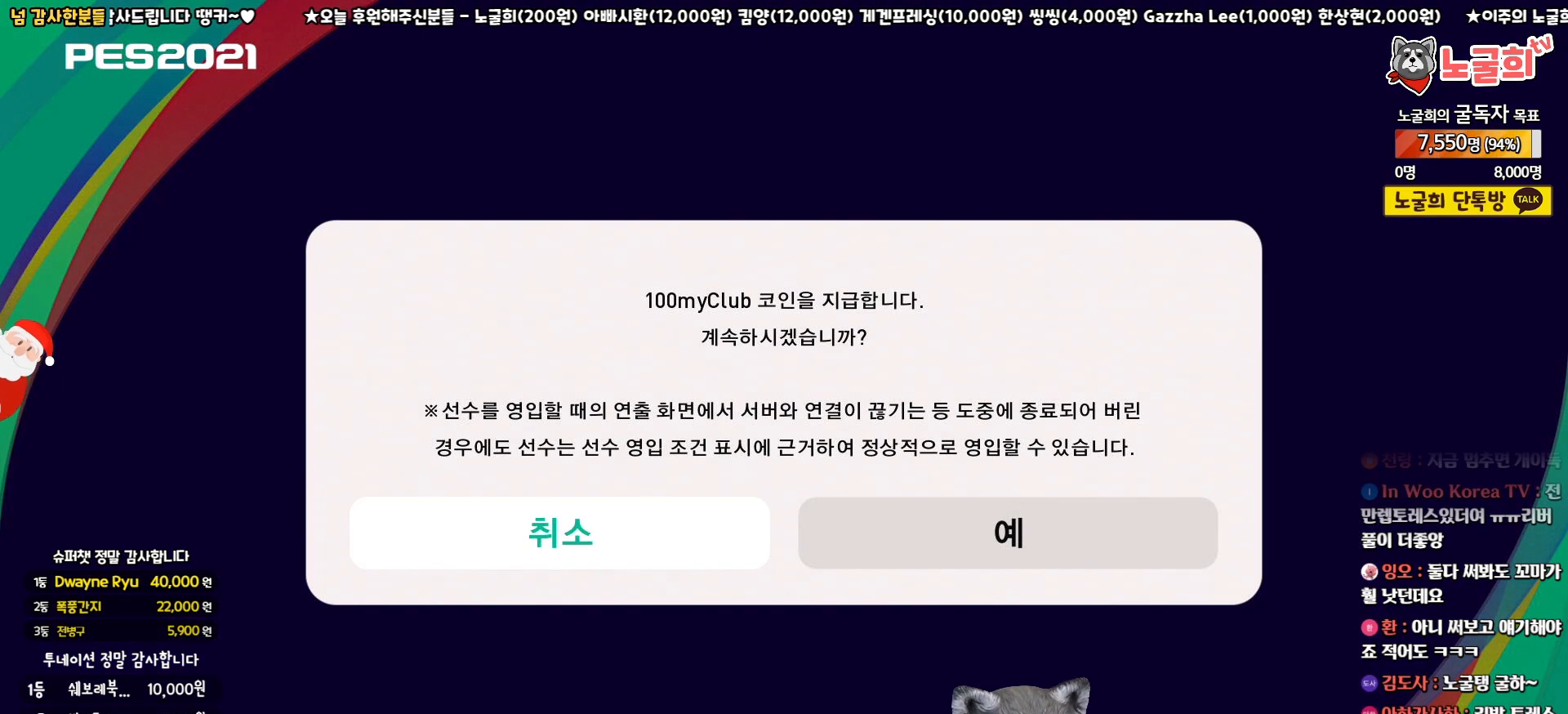
{"buttons": [], "left_stick": "center", "right_stick": "center", "events": [[100, "DPAD_RIGHT", "up"], [167, "CIRCLE", "down"], [283, "CIRCLE", "up"]]}